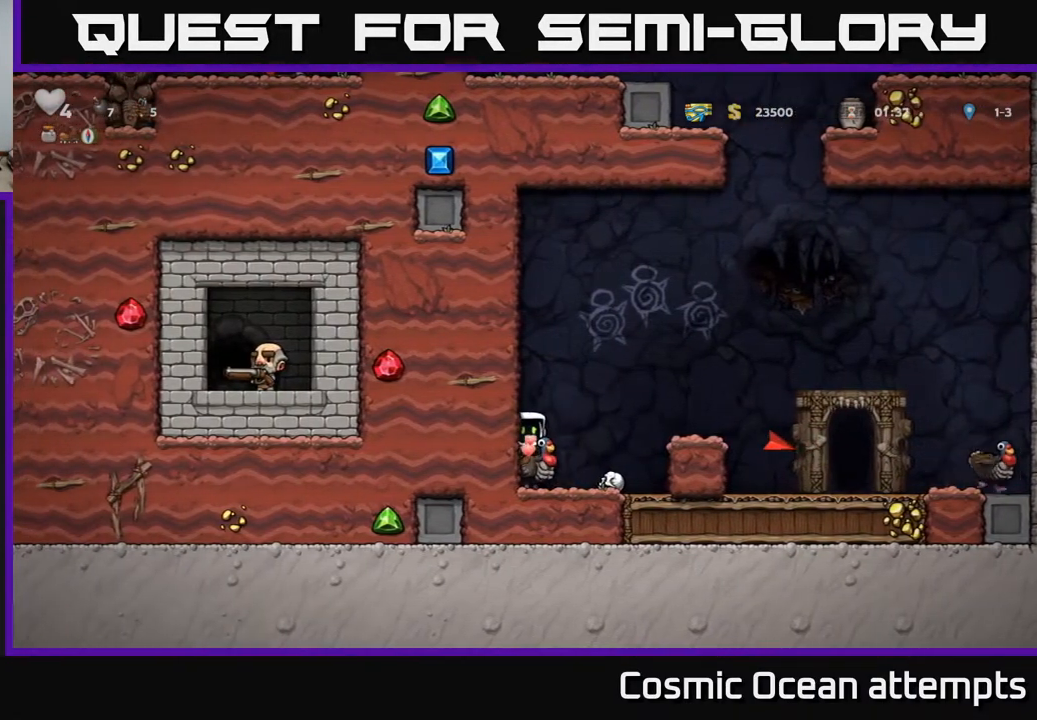
Gameplay with a controller (Xbox layout); each line is a JSON object with the inputs held at the frame after it (dt_ms = milliseconds from this image to that frame). "events" lists button and stick changes between this image and that frame as [ms after this image, input, new state], when the widget could be followed in between. Not read: left_stick.
{"dt_ms": 500, "buttons": ["DPAD_RIGHT"], "right_stick": "center", "events": [[67, "DPAD_RIGHT", "down"], [100, "A", "down"], [350, "A", "up"]]}
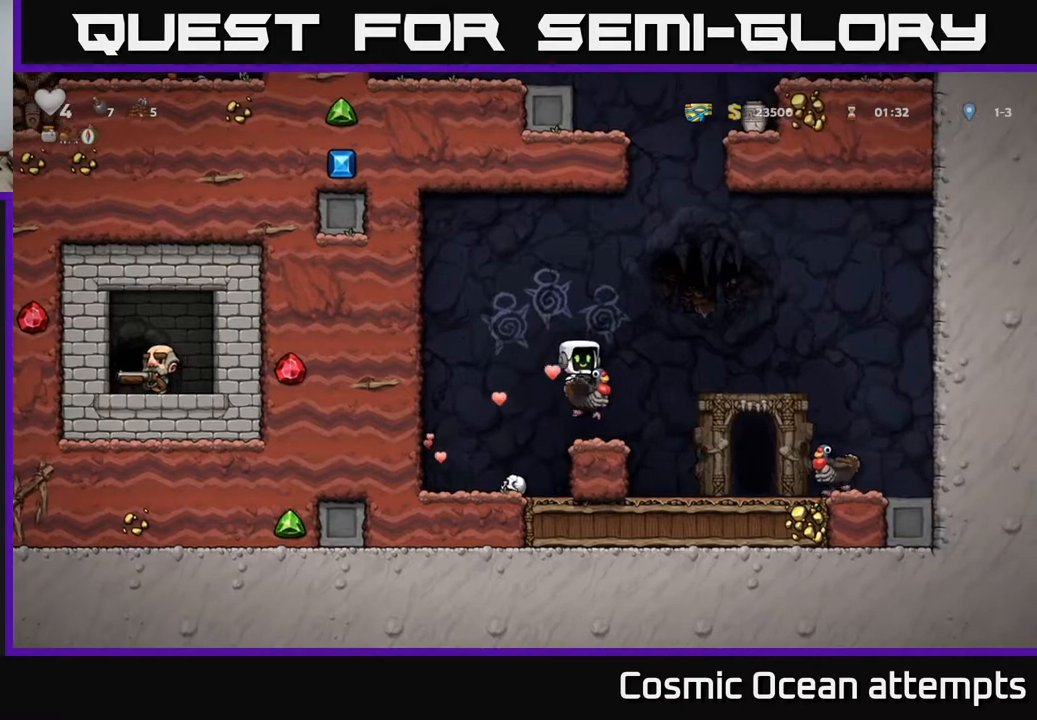
{"dt_ms": 500, "buttons": ["DPAD_RIGHT"], "right_stick": "center", "events": []}
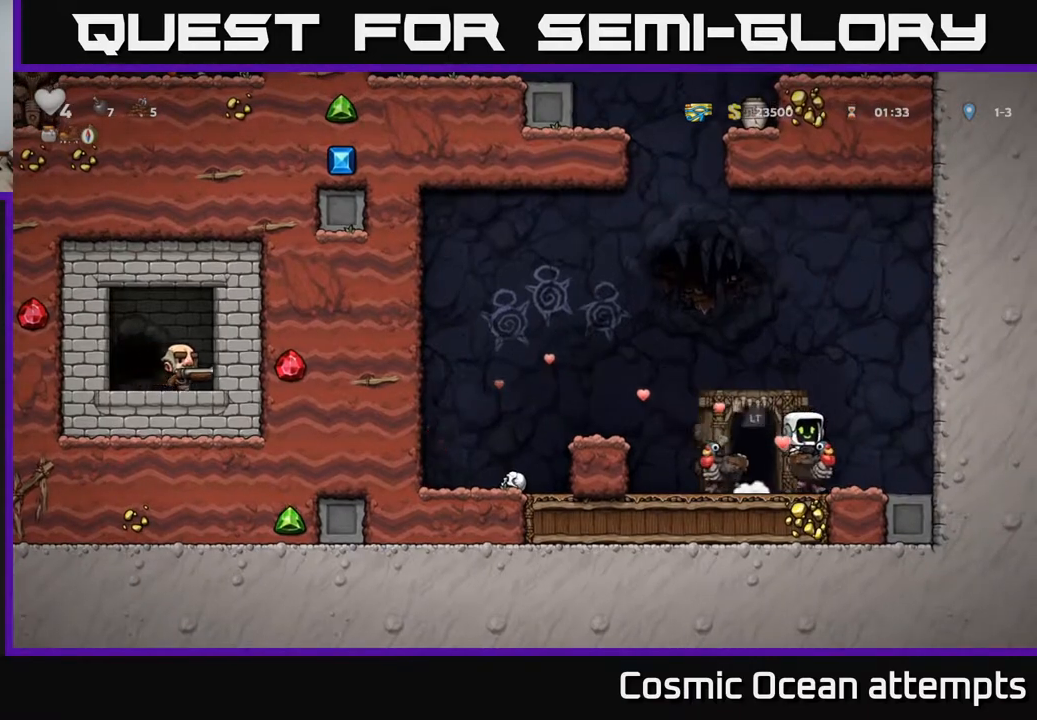
{"dt_ms": 500, "buttons": ["DPAD_LEFT"], "right_stick": "center", "events": [[150, "DPAD_DOWN", "down"], [183, "DPAD_RIGHT", "up"], [233, "A", "down"], [317, "A", "up"], [317, "DPAD_DOWN", "up"], [317, "DPAD_LEFT", "down"]]}
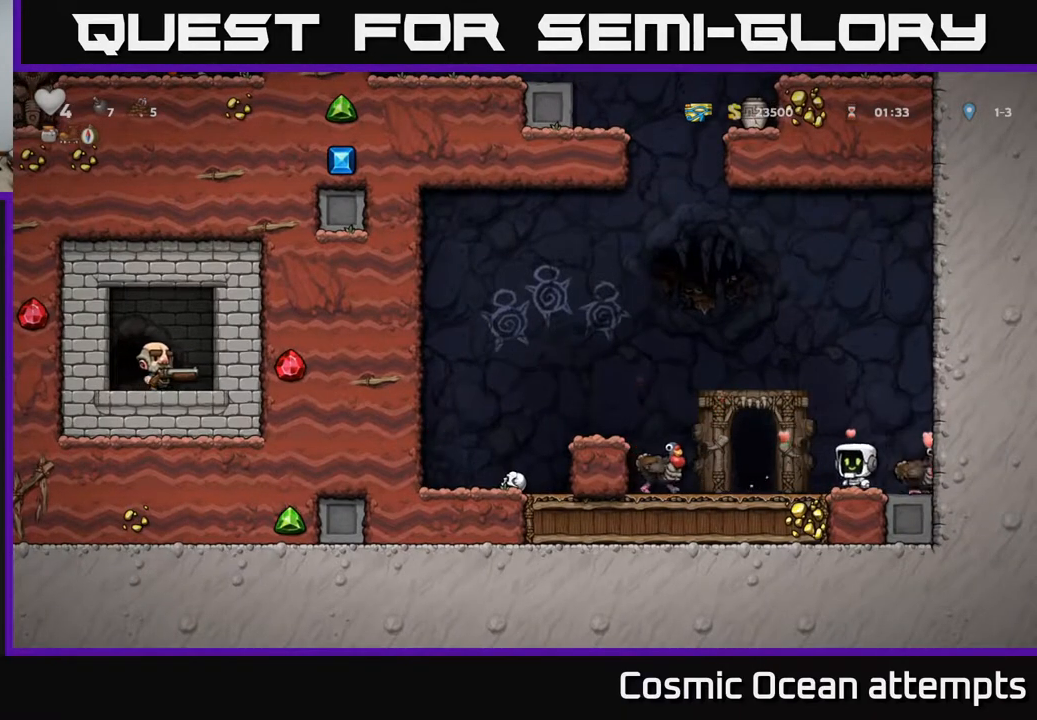
{"dt_ms": 500, "buttons": ["DPAD_LEFT"], "right_stick": "center", "events": [[117, "A", "down"], [217, "A", "up"], [217, "DPAD_LEFT", "up"], [383, "DPAD_LEFT", "down"]]}
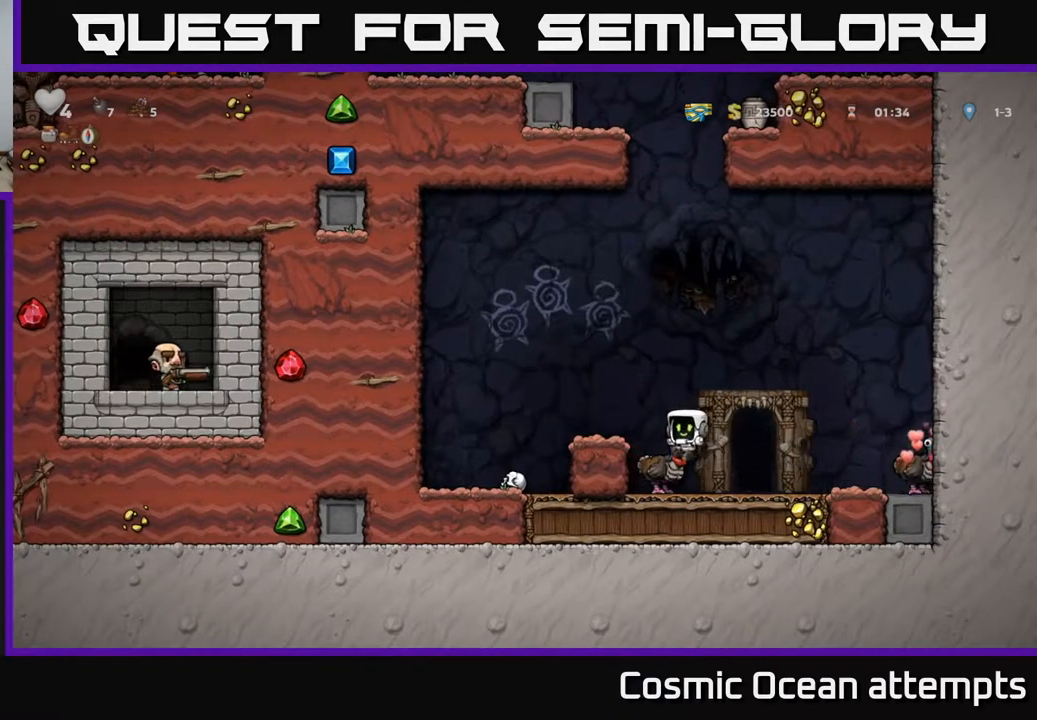
{"dt_ms": 500, "buttons": [], "right_stick": "center", "events": [[17, "DPAD_LEFT", "up"]]}
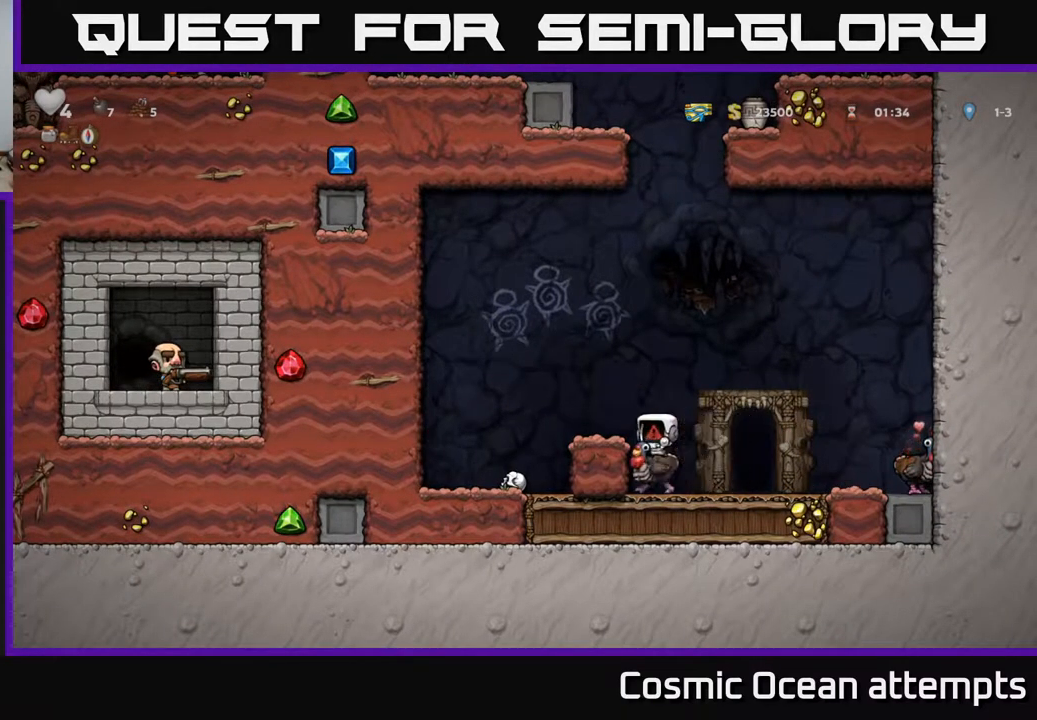
{"dt_ms": 500, "buttons": [], "right_stick": "center", "events": []}
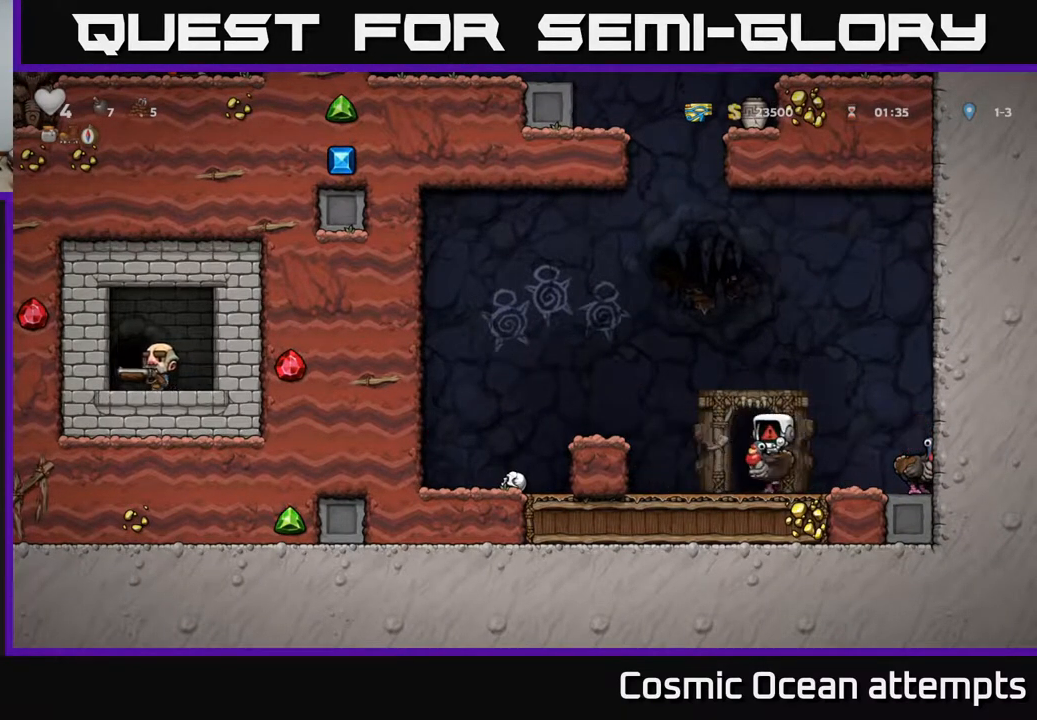
{"dt_ms": 500, "buttons": [], "right_stick": "center", "events": []}
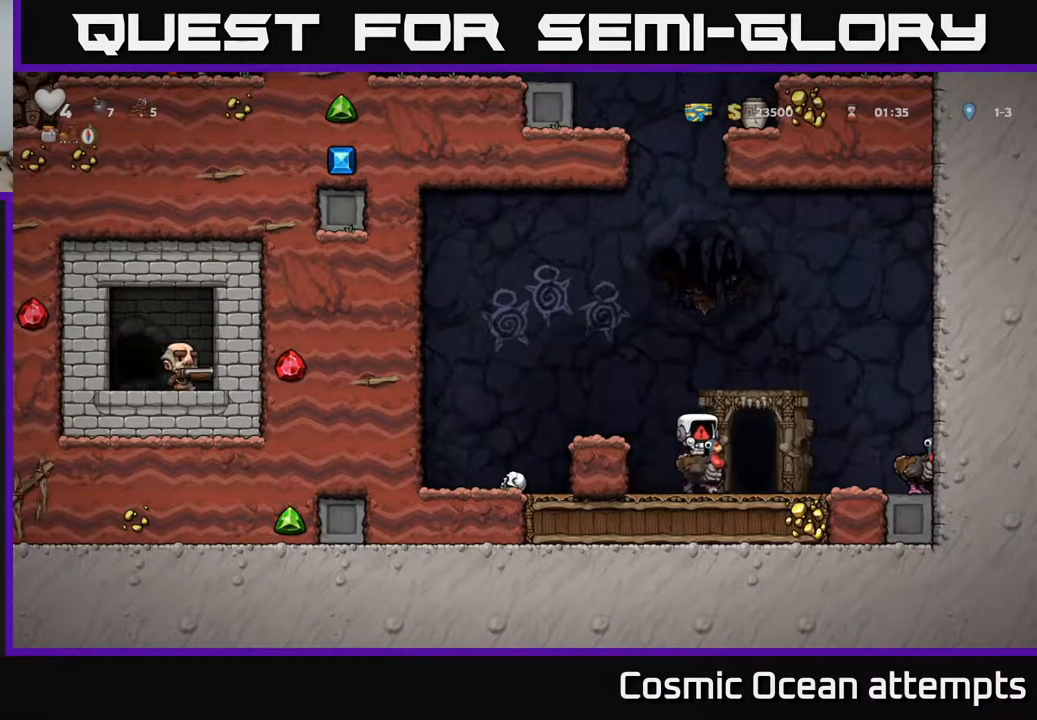
{"dt_ms": 500, "buttons": [], "right_stick": "center", "events": []}
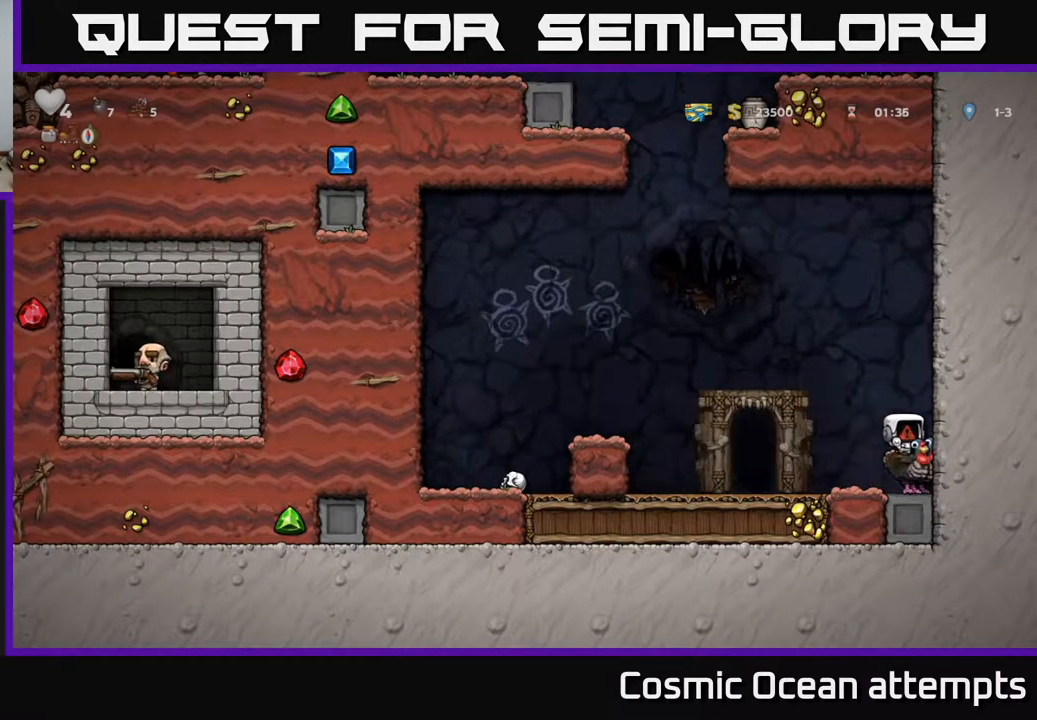
{"dt_ms": 500, "buttons": [], "right_stick": "center", "events": []}
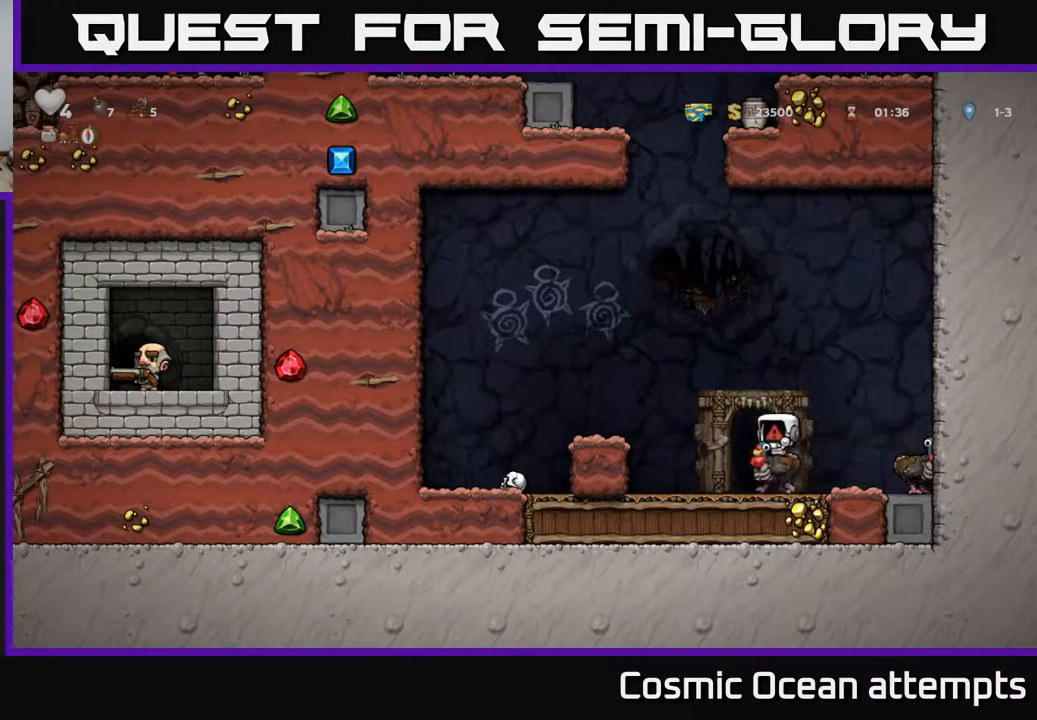
{"dt_ms": 500, "buttons": ["DPAD_RIGHT"], "right_stick": "center", "events": [[200, "DPAD_RIGHT", "down"]]}
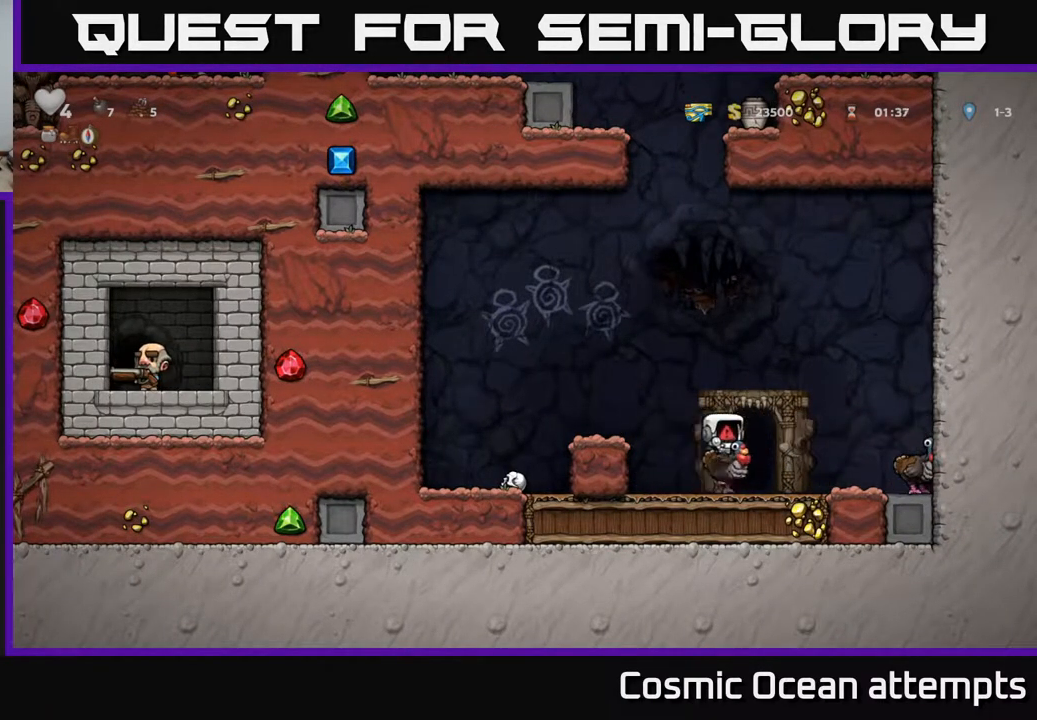
{"dt_ms": 500, "buttons": ["A", "DPAD_DOWN"], "right_stick": "center", "events": [[350, "DPAD_DOWN", "down"], [383, "DPAD_RIGHT", "up"], [433, "A", "down"]]}
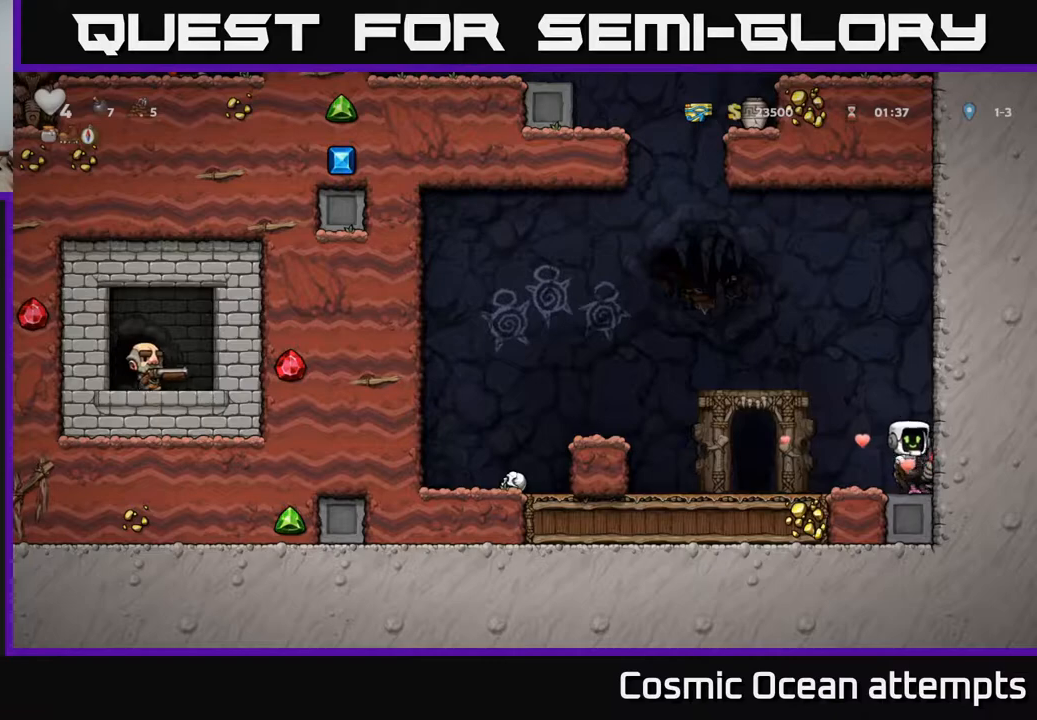
{"dt_ms": 500, "buttons": ["DPAD_RIGHT"], "right_stick": "center", "events": [[17, "A", "up"], [33, "DPAD_DOWN", "up"], [83, "DPAD_LEFT", "down"], [400, "DPAD_LEFT", "up"], [450, "DPAD_RIGHT", "down"]]}
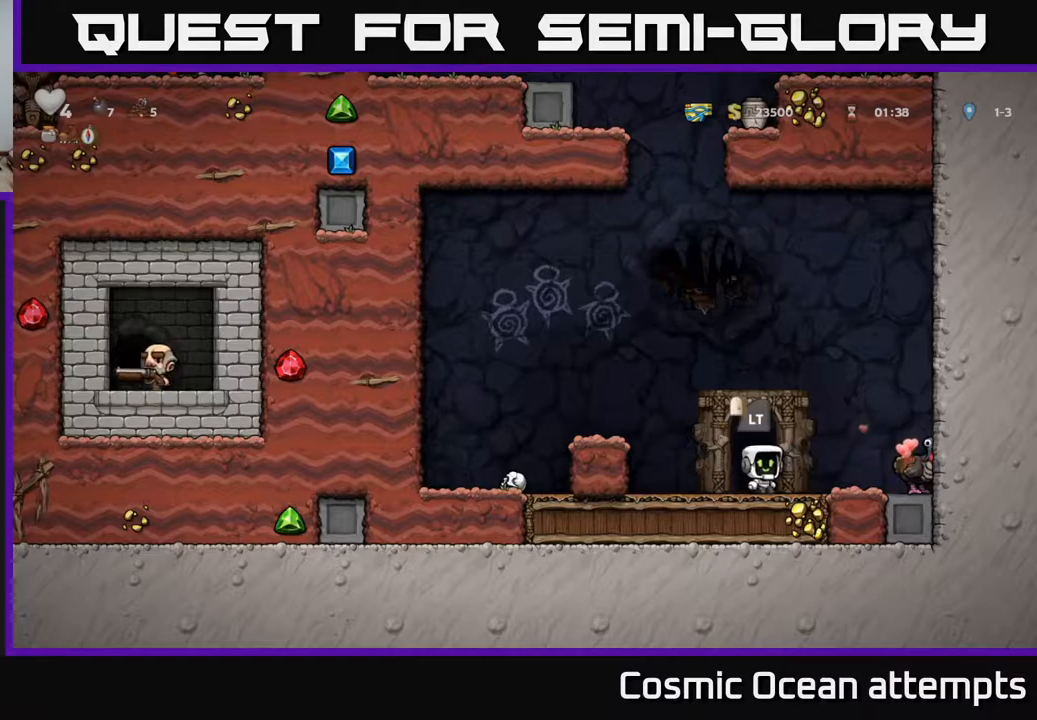
{"dt_ms": 1000, "buttons": [], "right_stick": "center"}
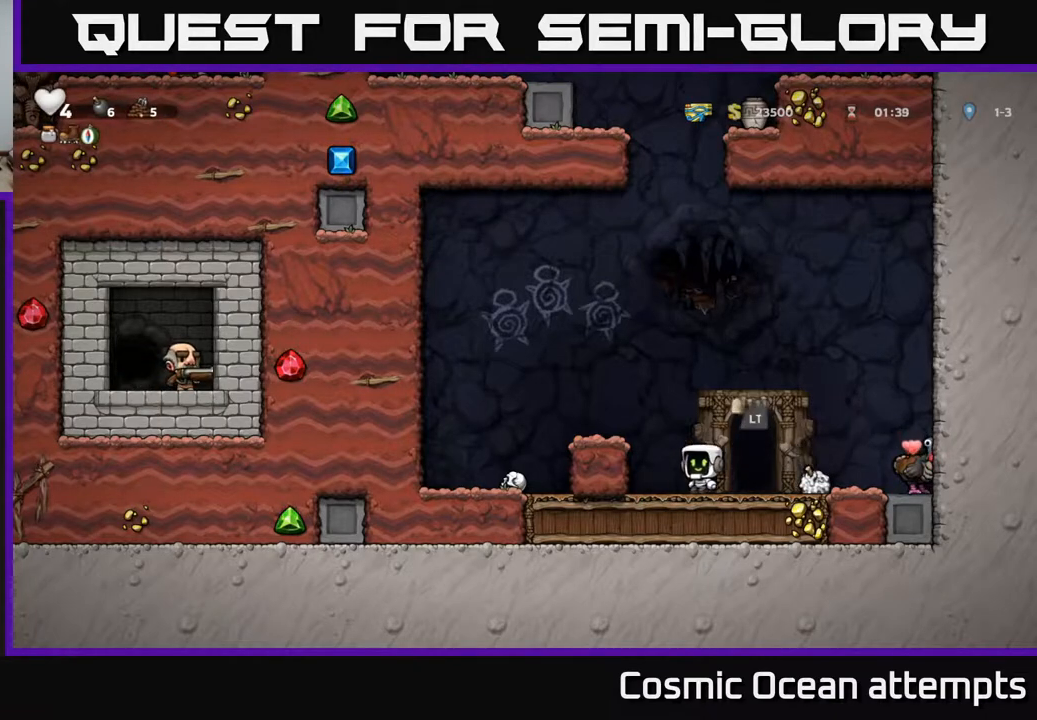
{"dt_ms": 500, "buttons": ["DPAD_RIGHT"], "right_stick": "center", "events": [[167, "DPAD_RIGHT", "down"]]}
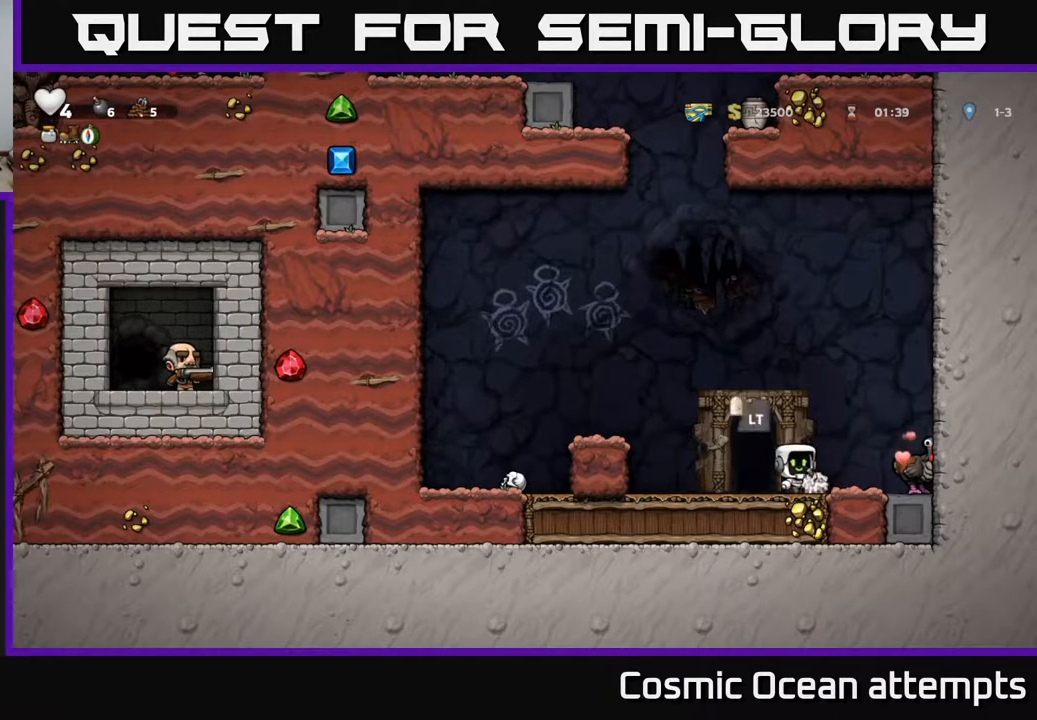
{"dt_ms": 500, "buttons": ["DPAD_DOWN"], "right_stick": "center", "events": [[267, "DPAD_DOWN", "down"], [300, "DPAD_RIGHT", "up"], [317, "X", "down"], [350, "DPAD_LEFT", "down"], [400, "DPAD_DOWN", "up"], [417, "X", "up"], [467, "DPAD_DOWN", "down"], [483, "DPAD_LEFT", "up"]]}
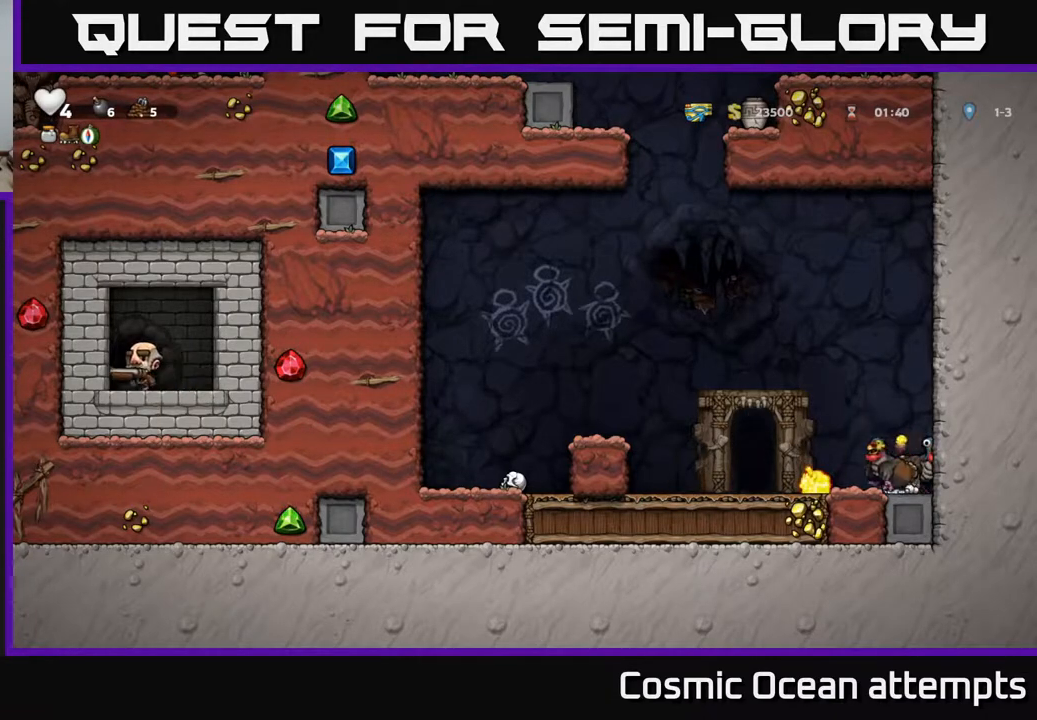
{"dt_ms": 500, "buttons": ["DPAD_DOWN"], "right_stick": "center", "events": [[17, "X", "down"], [83, "X", "up"], [117, "DPAD_RIGHT", "down"], [133, "DPAD_DOWN", "up"], [267, "DPAD_DOWN", "down"], [300, "DPAD_RIGHT", "up"], [367, "X", "down"], [467, "X", "up"]]}
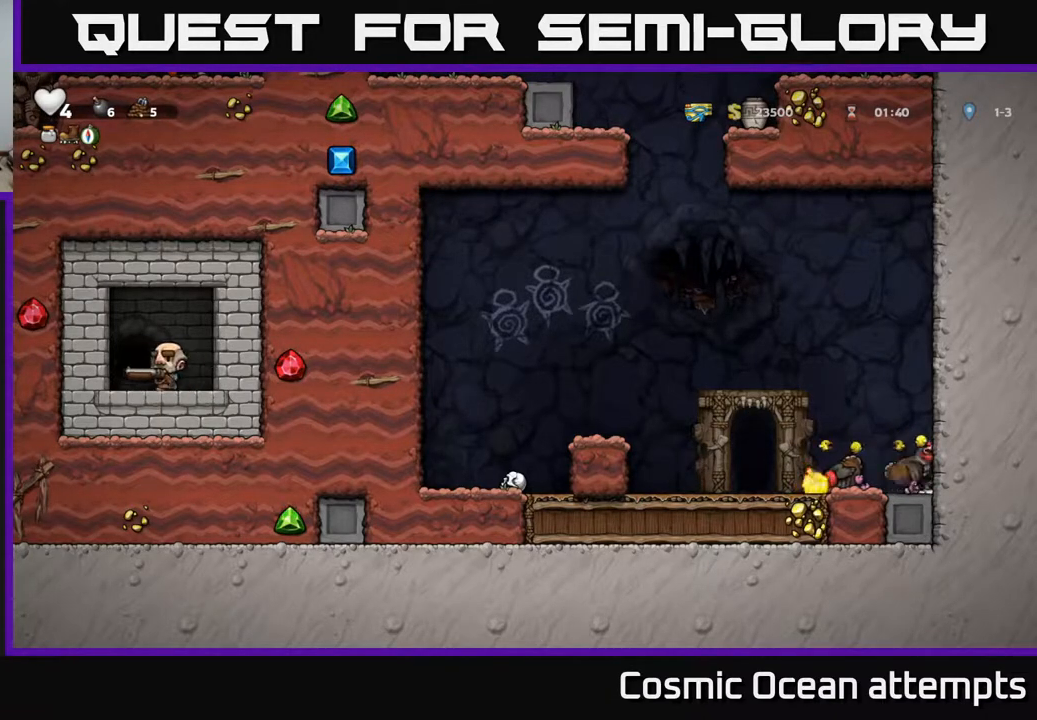
{"dt_ms": 500, "buttons": ["DPAD_RIGHT"], "right_stick": "center", "events": [[17, "DPAD_DOWN", "up"], [33, "DPAD_LEFT", "down"], [83, "X", "down"], [100, "DPAD_DOWN", "down"], [117, "DPAD_LEFT", "up"], [133, "DPAD_RIGHT", "down"], [200, "X", "up"], [233, "DPAD_DOWN", "up"]]}
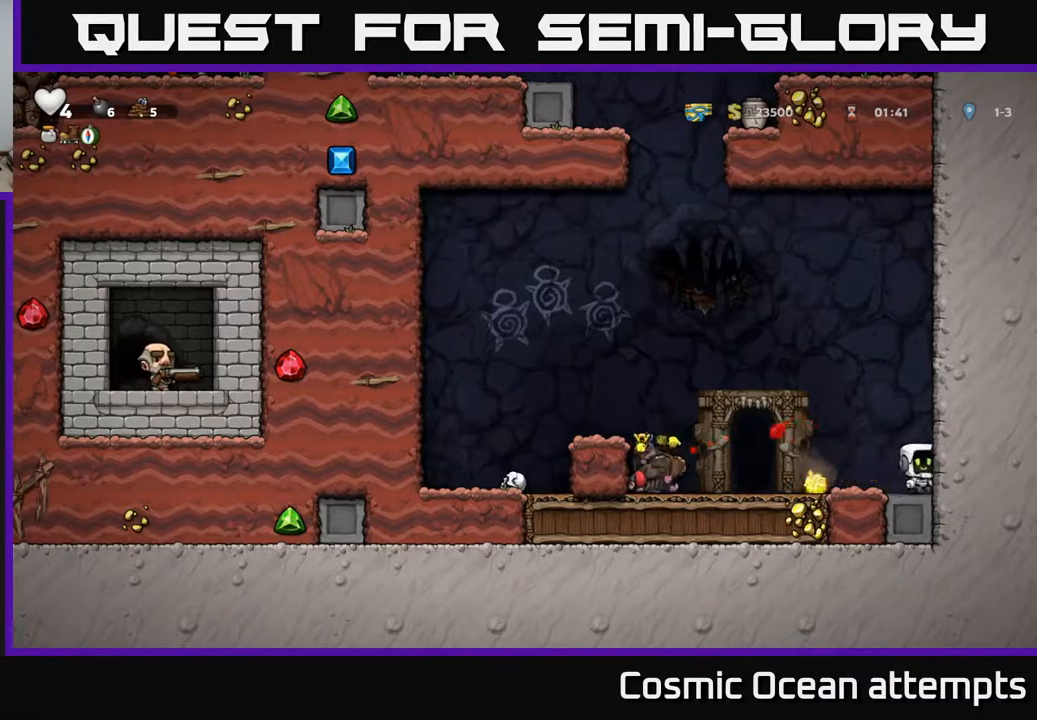
{"dt_ms": 500, "buttons": [], "right_stick": "center", "events": [[117, "DPAD_RIGHT", "up"]]}
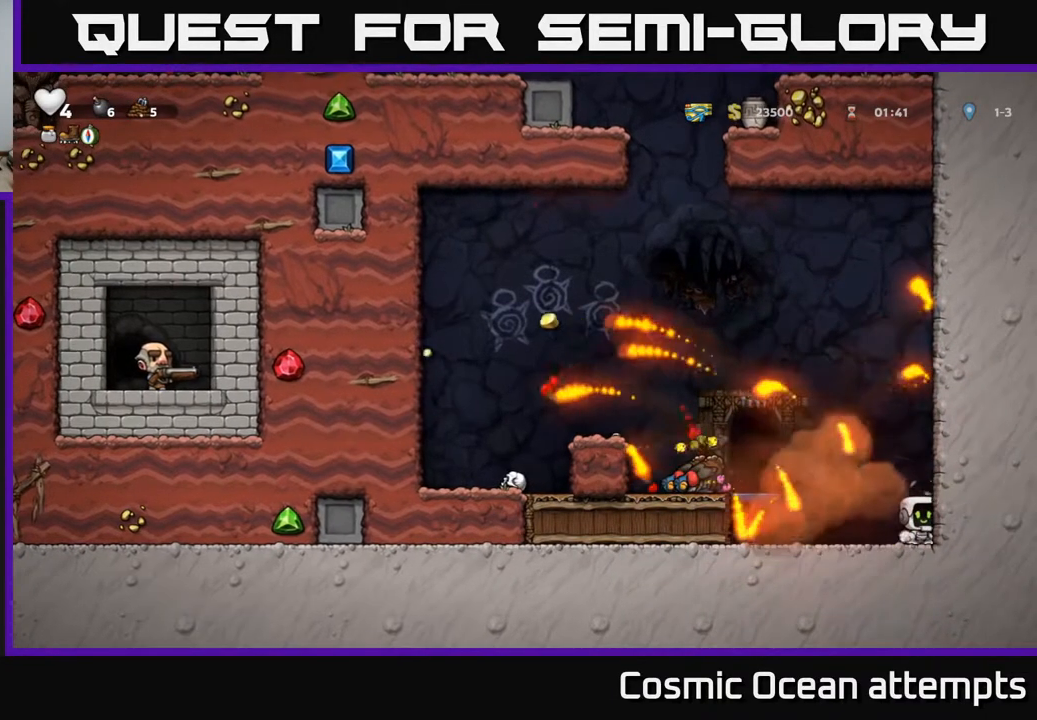
{"dt_ms": 500, "buttons": ["DPAD_LEFT"], "right_stick": "center", "events": [[200, "DPAD_LEFT", "down"], [317, "A", "down"], [467, "A", "up"]]}
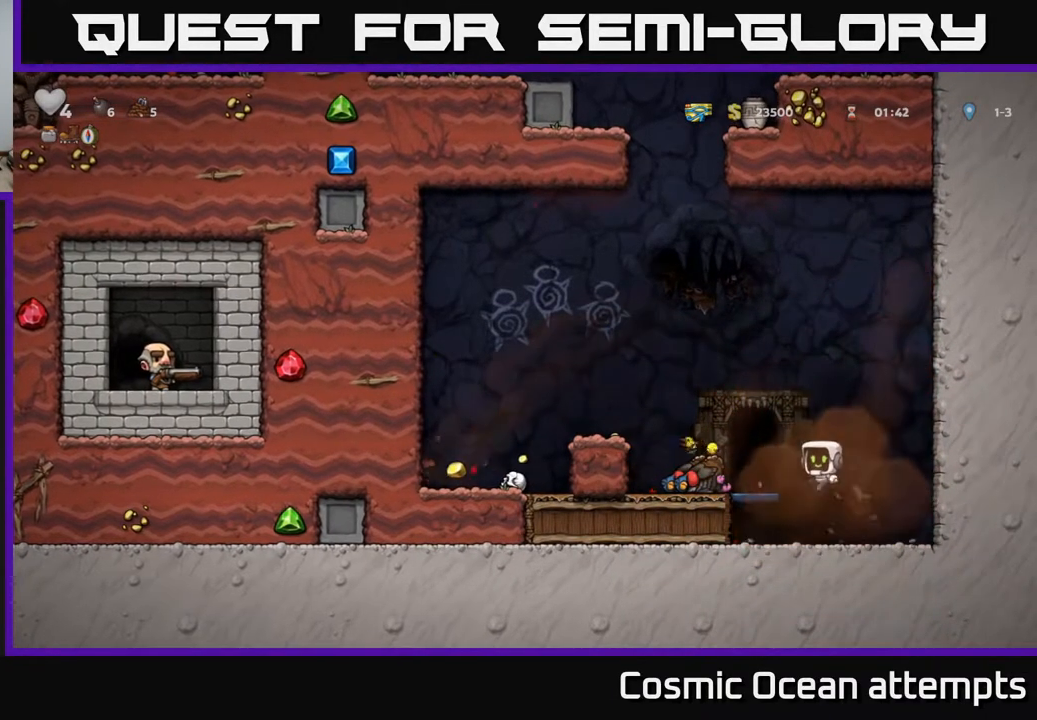
{"dt_ms": 500, "buttons": [], "right_stick": "center", "events": [[167, "DPAD_LEFT", "up"]]}
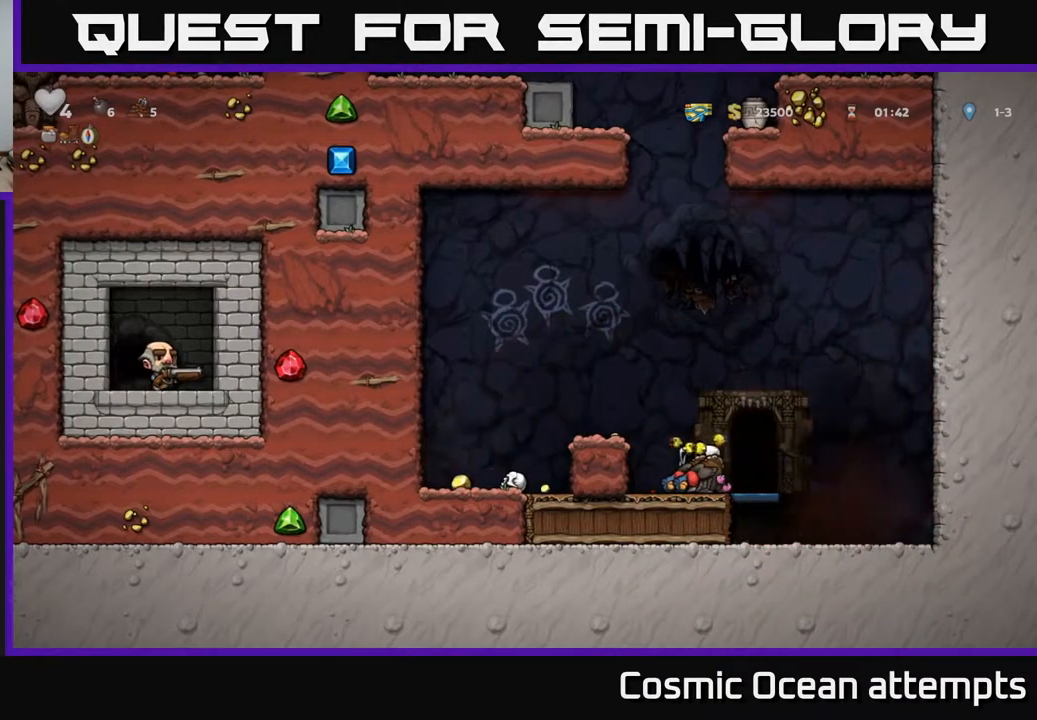
{"dt_ms": 500, "buttons": ["DPAD_RIGHT"], "right_stick": "center", "events": [[167, "DPAD_DOWN", "down"], [267, "L1", "down"], [367, "DPAD_DOWN", "up"], [367, "L1", "up"], [450, "DPAD_RIGHT", "down"]]}
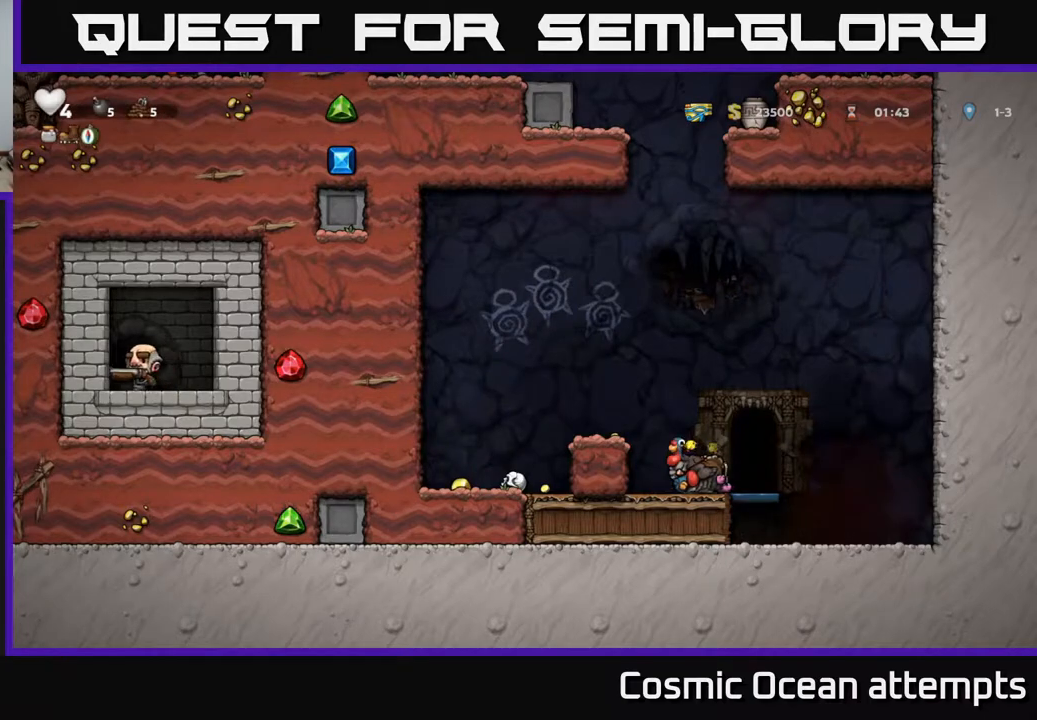
{"dt_ms": 500, "buttons": [], "right_stick": "center", "events": [[267, "DPAD_RIGHT", "up"]]}
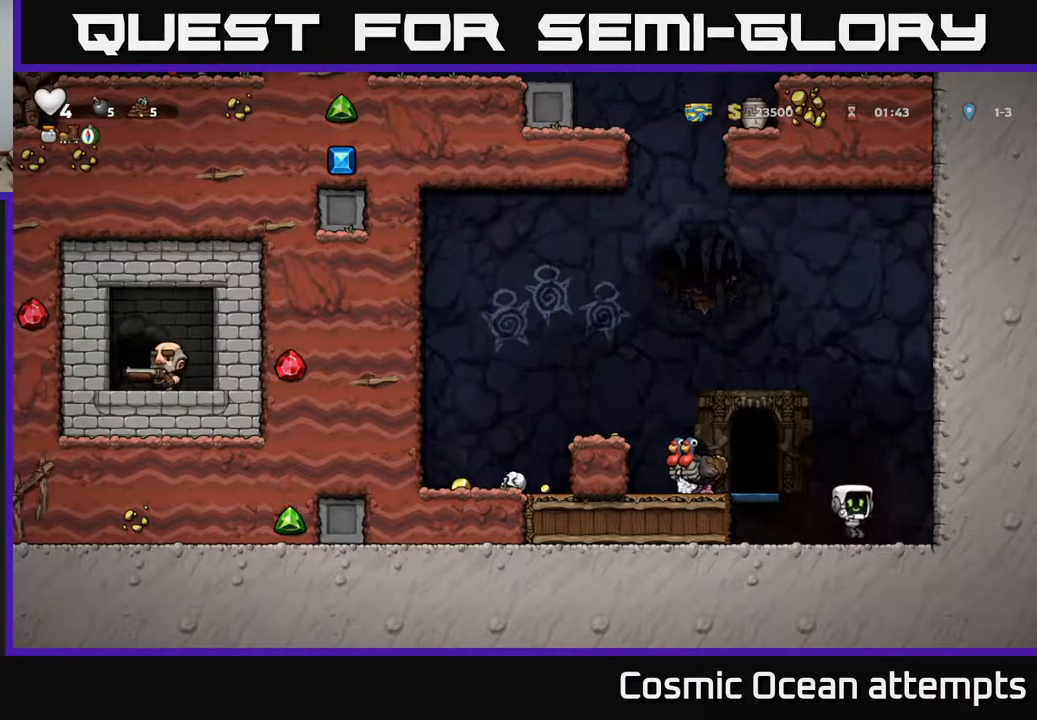
{"dt_ms": 500, "buttons": [], "right_stick": "center", "events": [[50, "DPAD_RIGHT", "down"], [217, "DPAD_RIGHT", "up"]]}
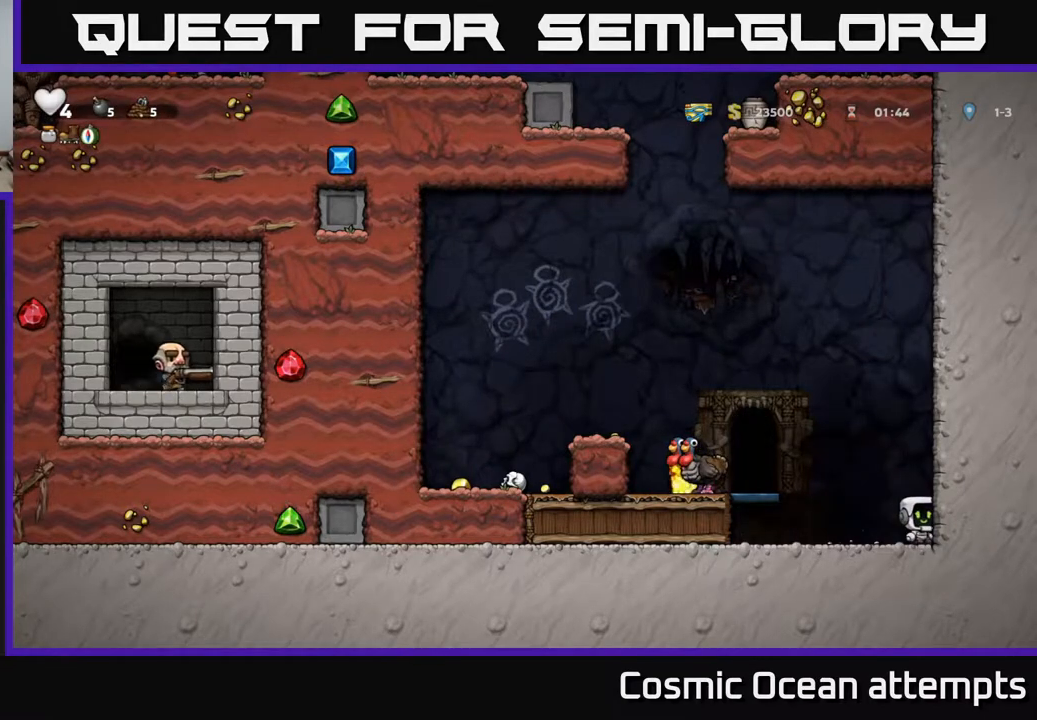
{"dt_ms": 500, "buttons": [], "right_stick": "center", "events": [[117, "DPAD_LEFT", "down"], [183, "DPAD_LEFT", "up"]]}
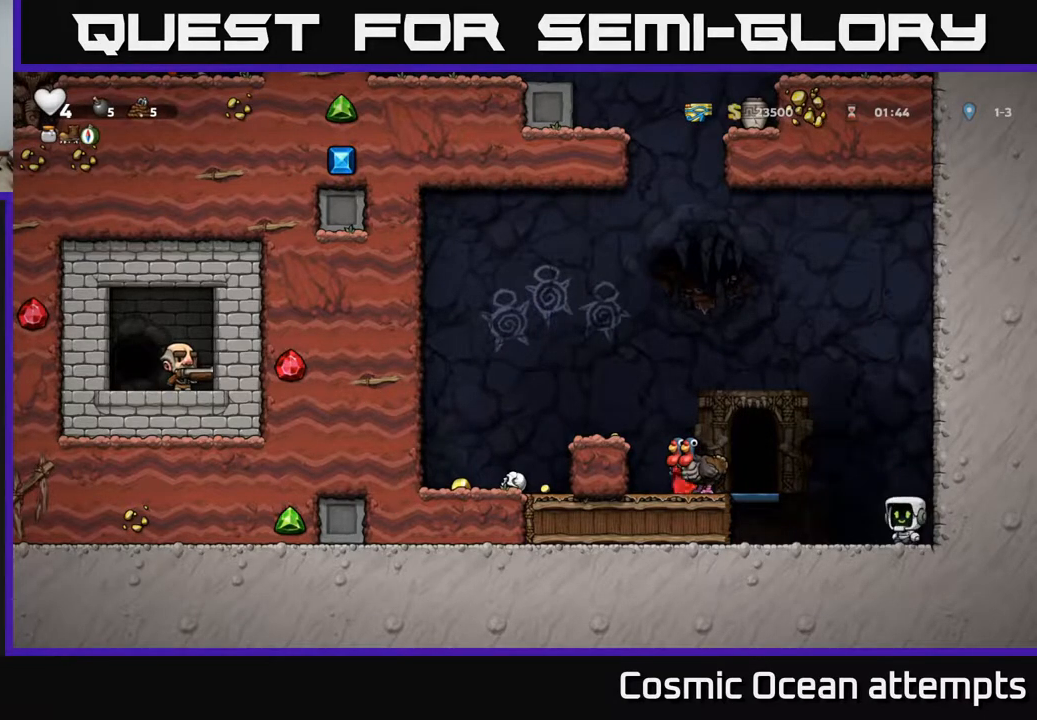
{"dt_ms": 500, "buttons": [], "right_stick": "center", "events": []}
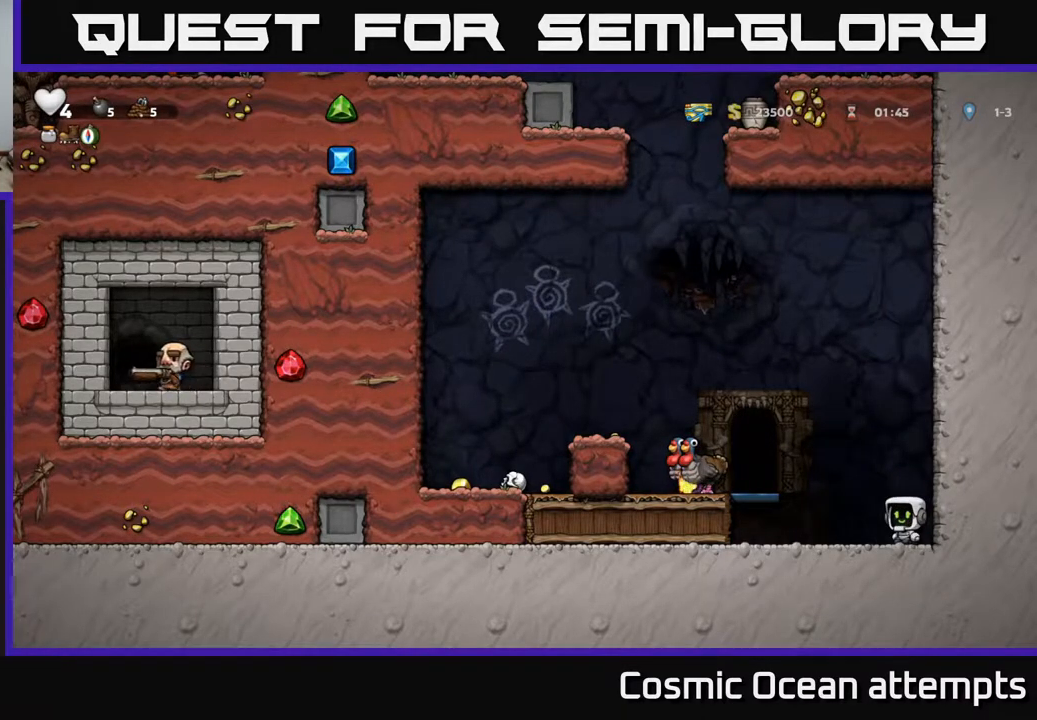
{"dt_ms": 500, "buttons": [], "right_stick": "center", "events": []}
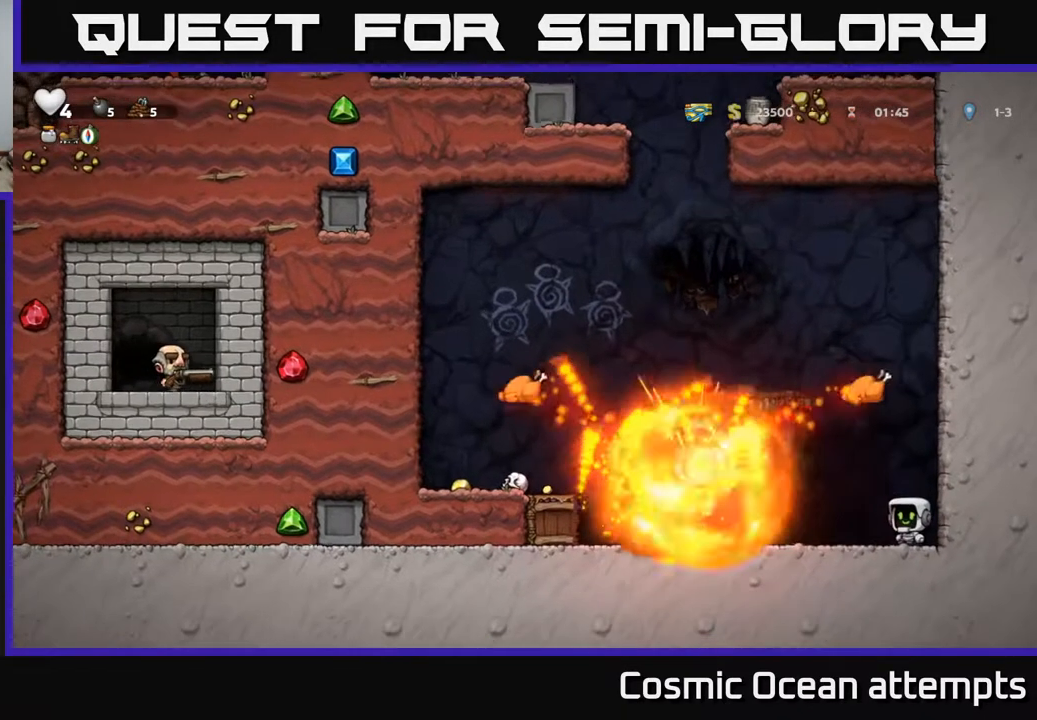
{"dt_ms": 500, "buttons": ["DPAD_LEFT"], "right_stick": "center", "events": [[467, "DPAD_LEFT", "down"]]}
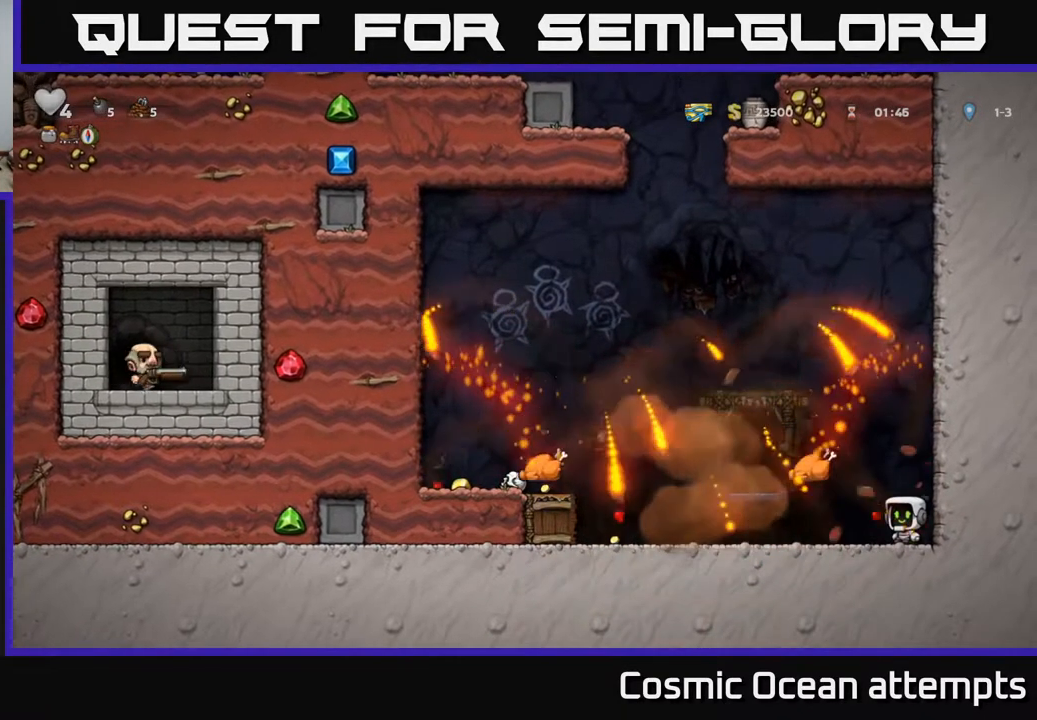
{"dt_ms": 500, "buttons": ["DPAD_LEFT"], "right_stick": "center", "events": []}
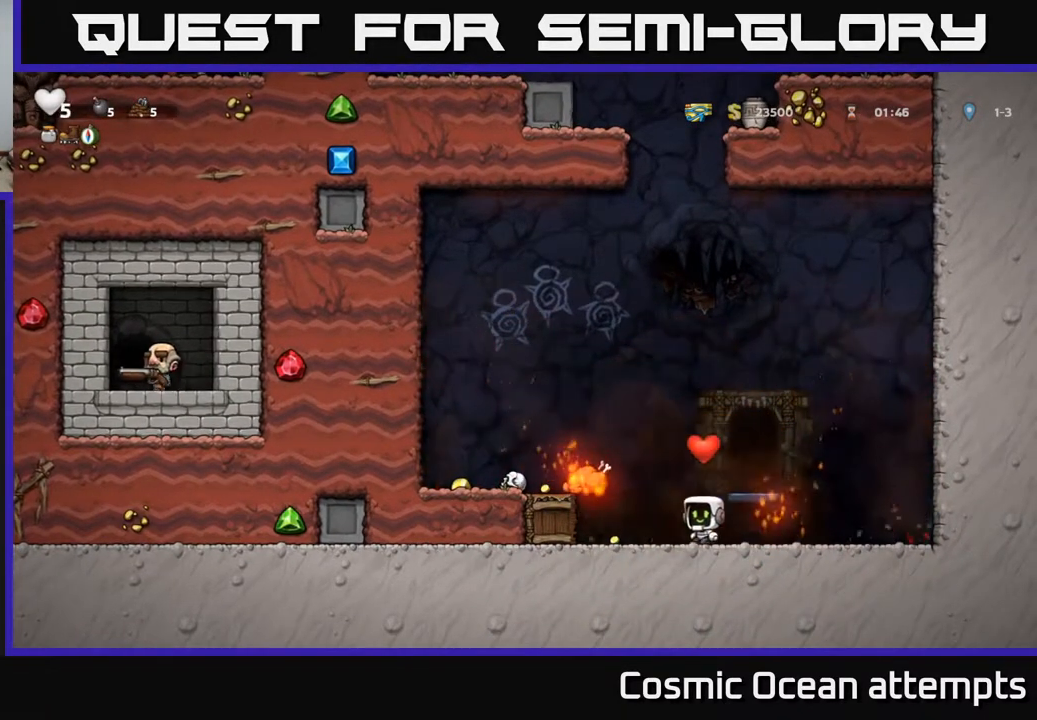
{"dt_ms": 500, "buttons": ["DPAD_LEFT"], "right_stick": "center", "events": [[217, "DPAD_LEFT", "up"], [300, "A", "down"], [467, "A", "up"], [500, "DPAD_LEFT", "down"]]}